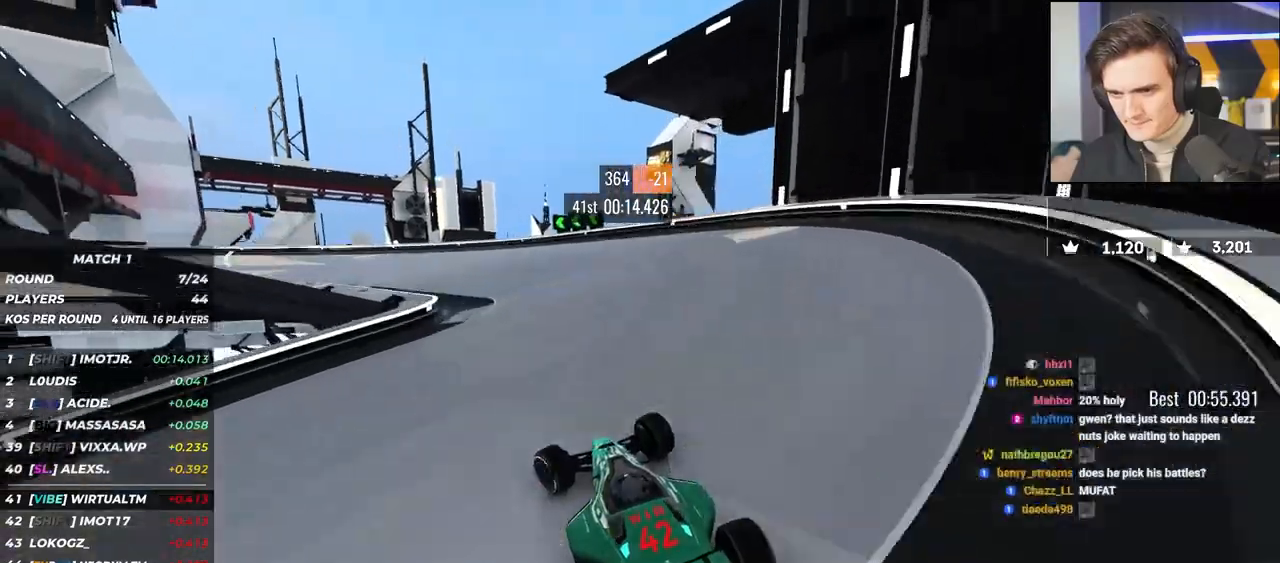
Gameplay with keyboard; each line is a JSON object with the keys held at the frame after it. "events" lists presses ("down") and releases ("up") of "brake", "down", "left", "right" and "up" between this image and that frame as [ms after this image, input, new state], when the widget could be followed in between. No other keys are recorded. Mouse input is not recorded. Key names are as the overlay labels them; some are game actions (e.g. jump) rather than physical keys.
{"keys": ["left", "up"], "events": []}
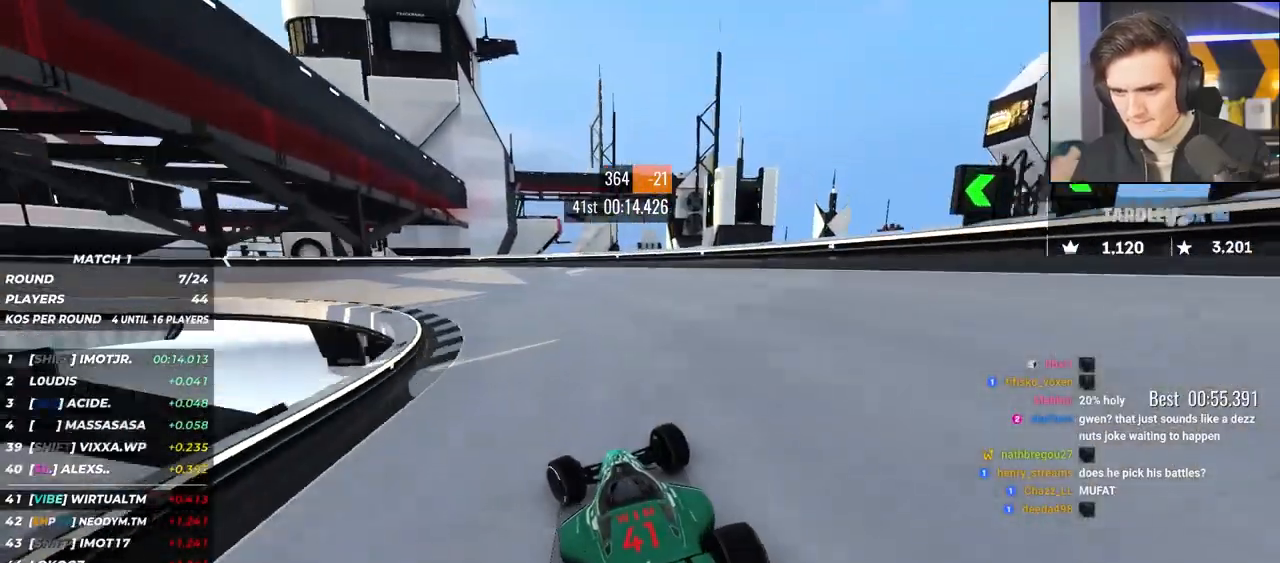
{"keys": ["left", "up"], "events": []}
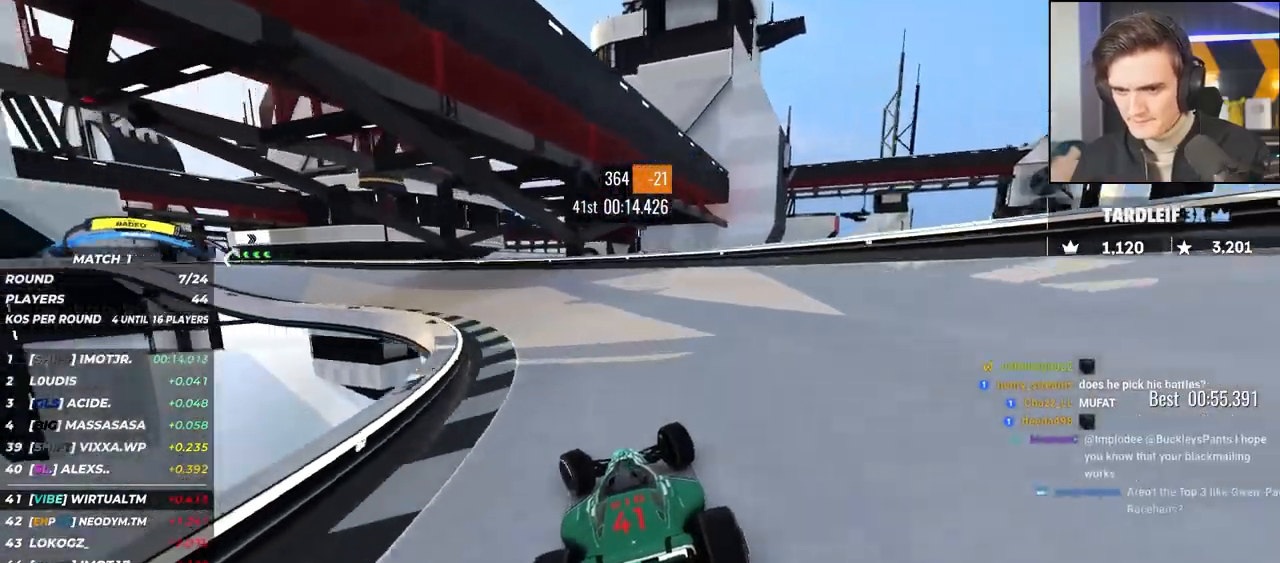
{"keys": ["left", "up"], "events": []}
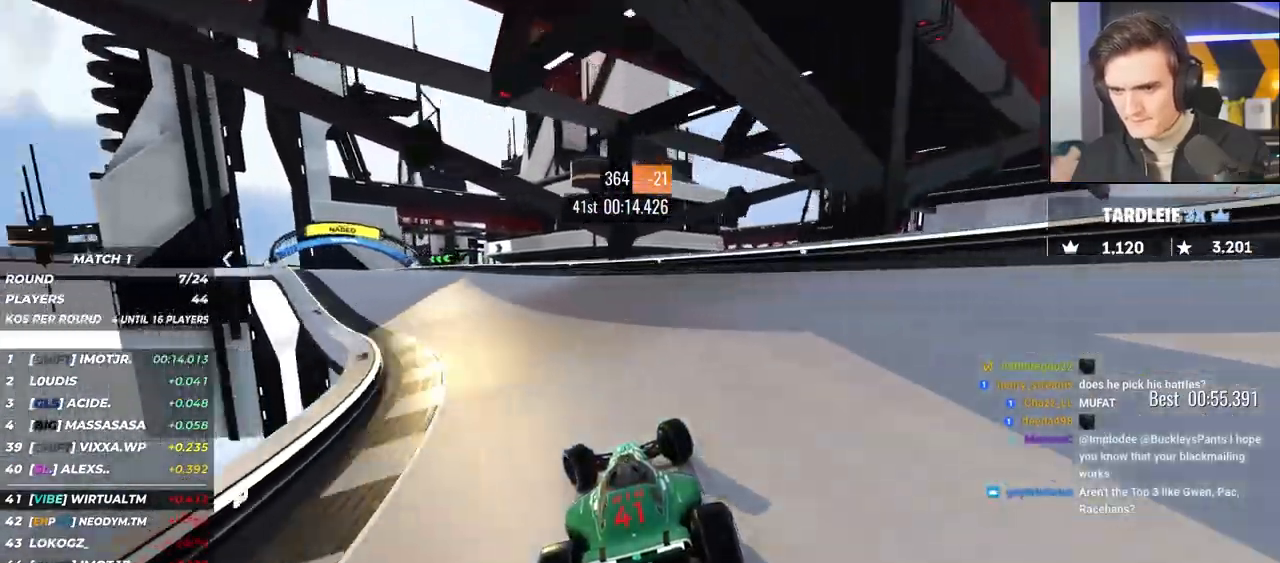
{"keys": ["left", "up"], "events": [[67, "left", "up"], [150, "left", "down"], [350, "left", "up"], [383, "left", "down"]]}
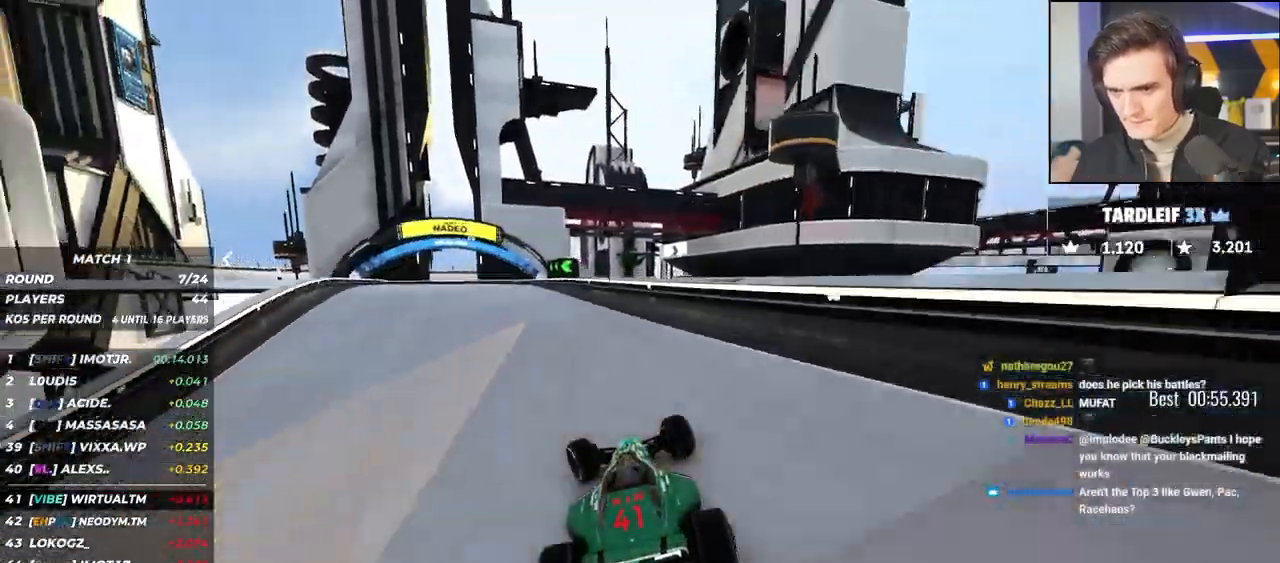
{"keys": ["left", "up"], "events": []}
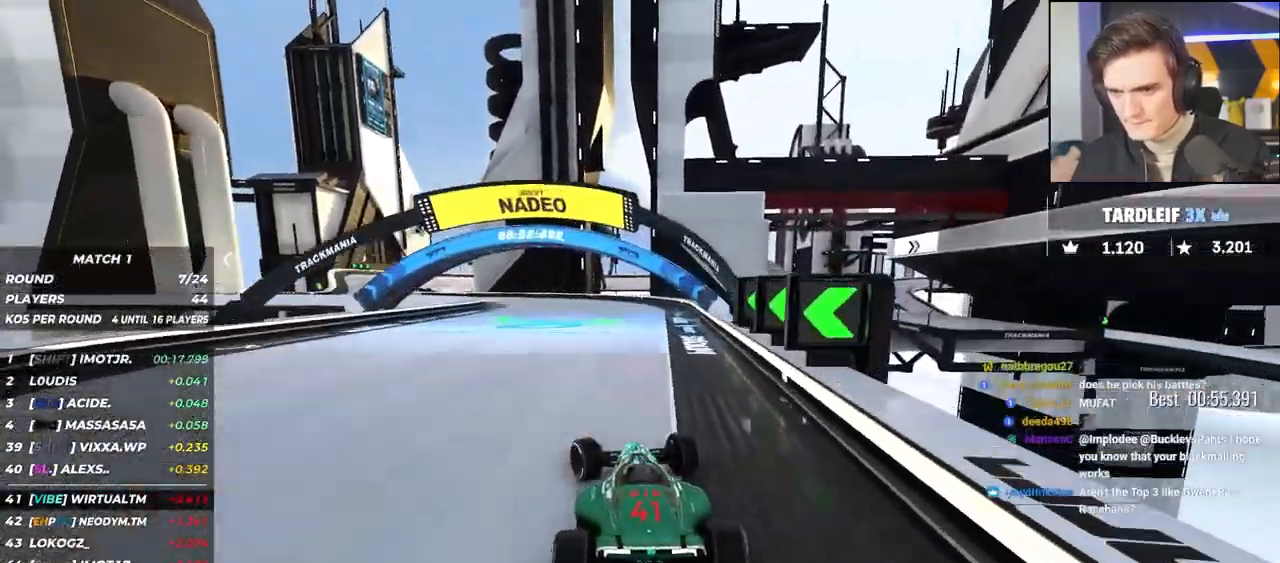
{"keys": ["up"], "events": [[83, "left", "up"], [133, "left", "down"], [467, "left", "up"]]}
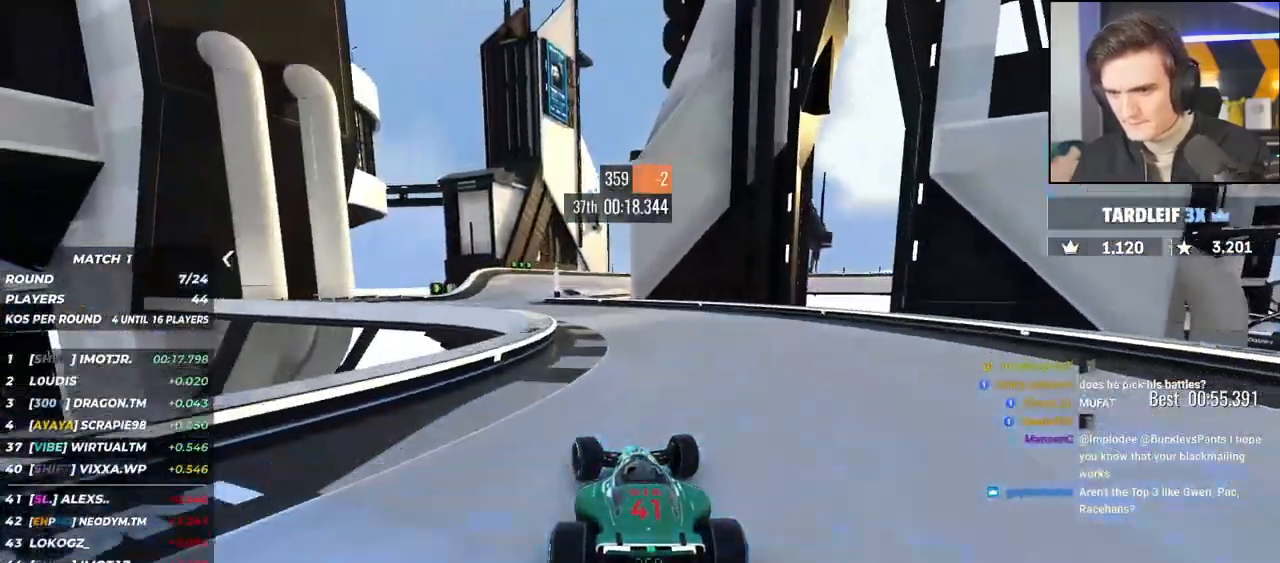
{"keys": ["right", "up"], "events": [[67, "left", "down"], [383, "left", "up"], [483, "right", "down"]]}
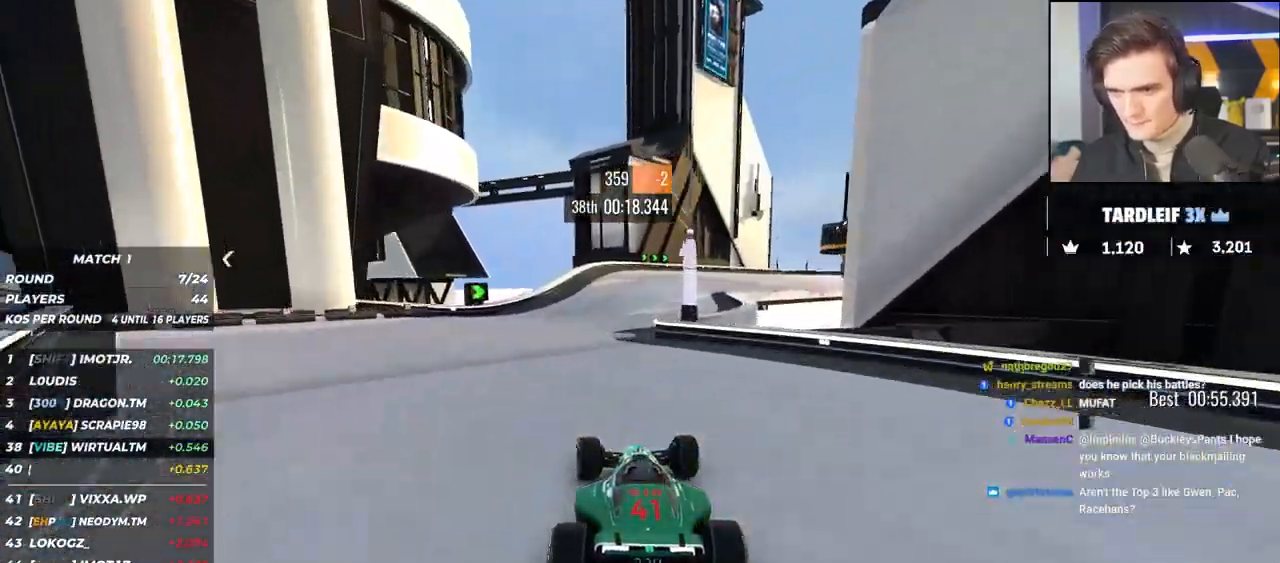
{"keys": ["brake", "right", "up"], "events": [[367, "brake", "down"]]}
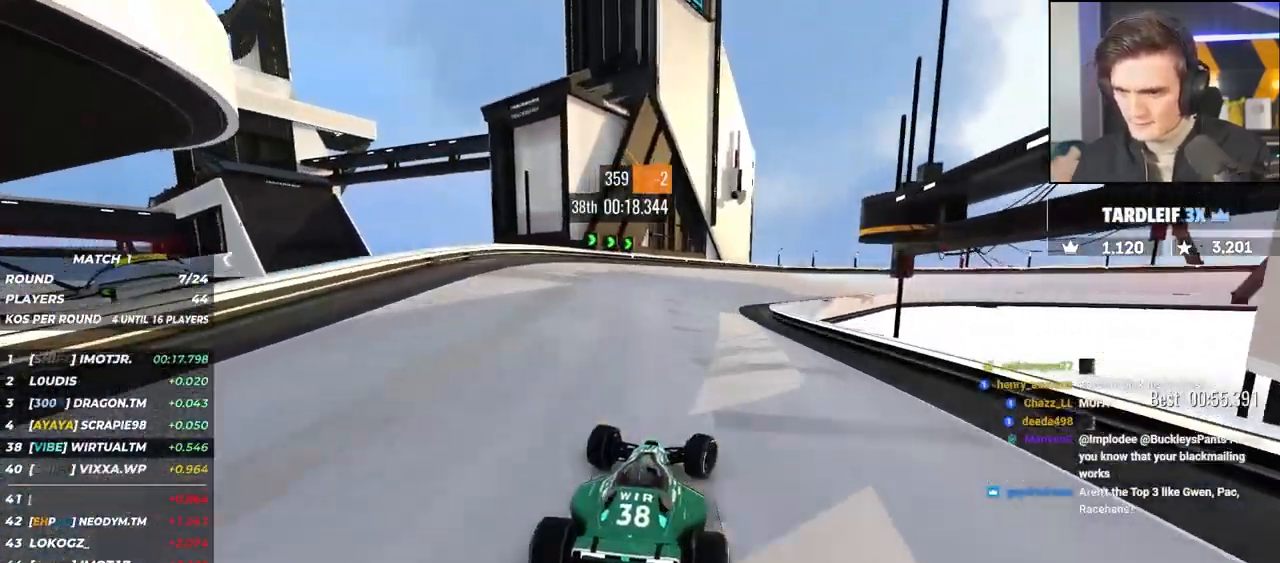
{"keys": ["brake", "right", "up"], "events": []}
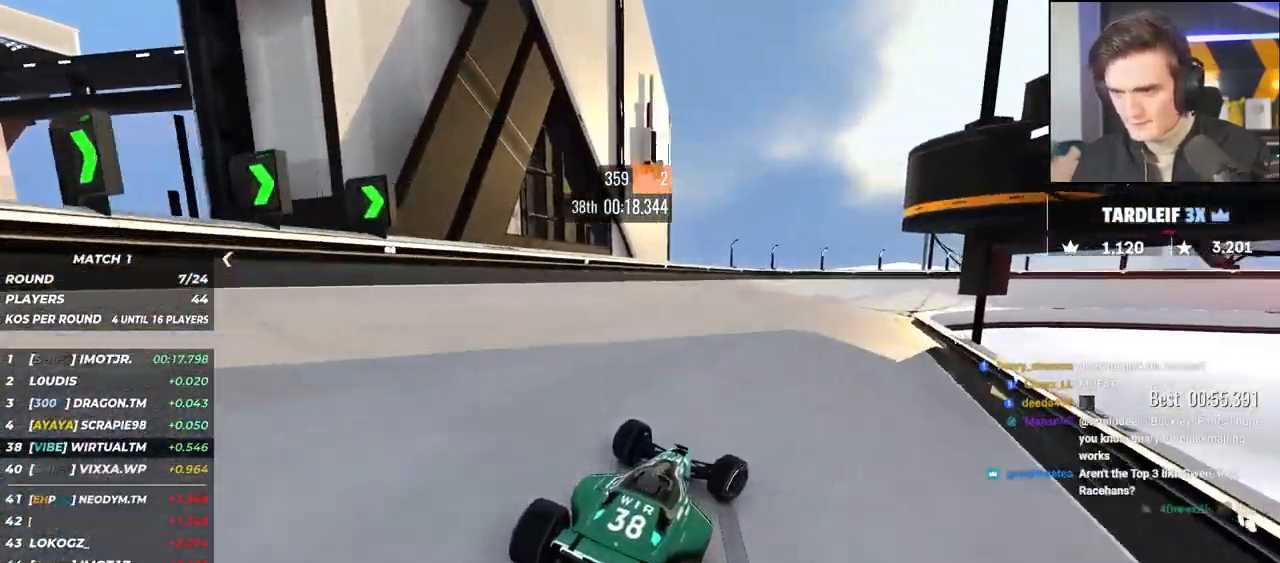
{"keys": ["right", "up"], "events": [[350, "brake", "up"]]}
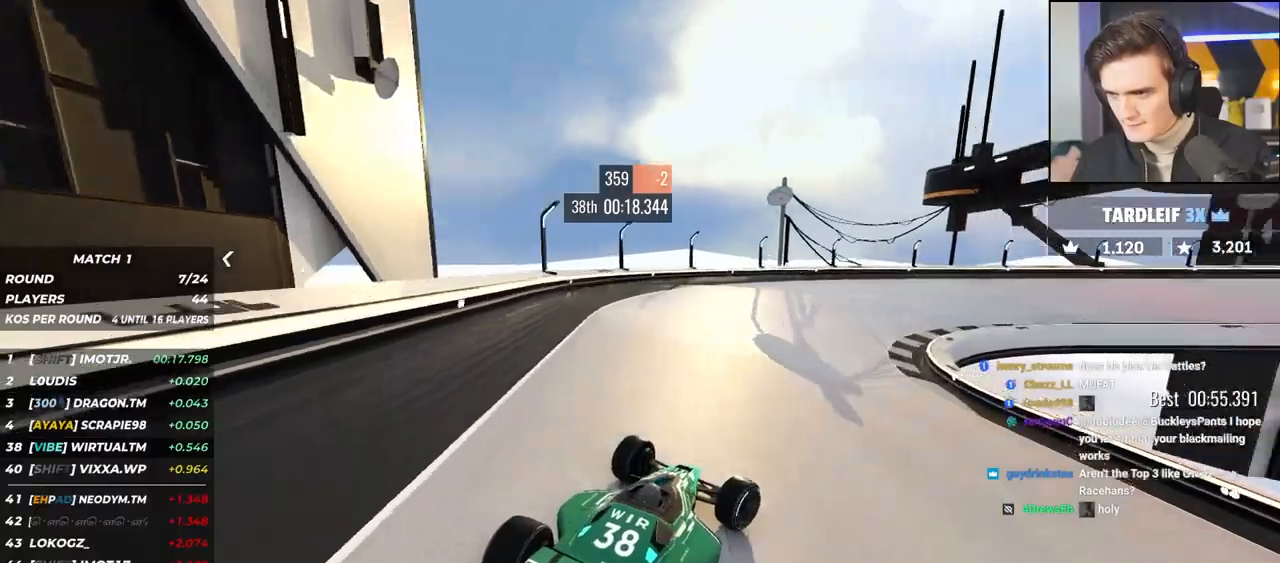
{"keys": ["right", "up"], "events": []}
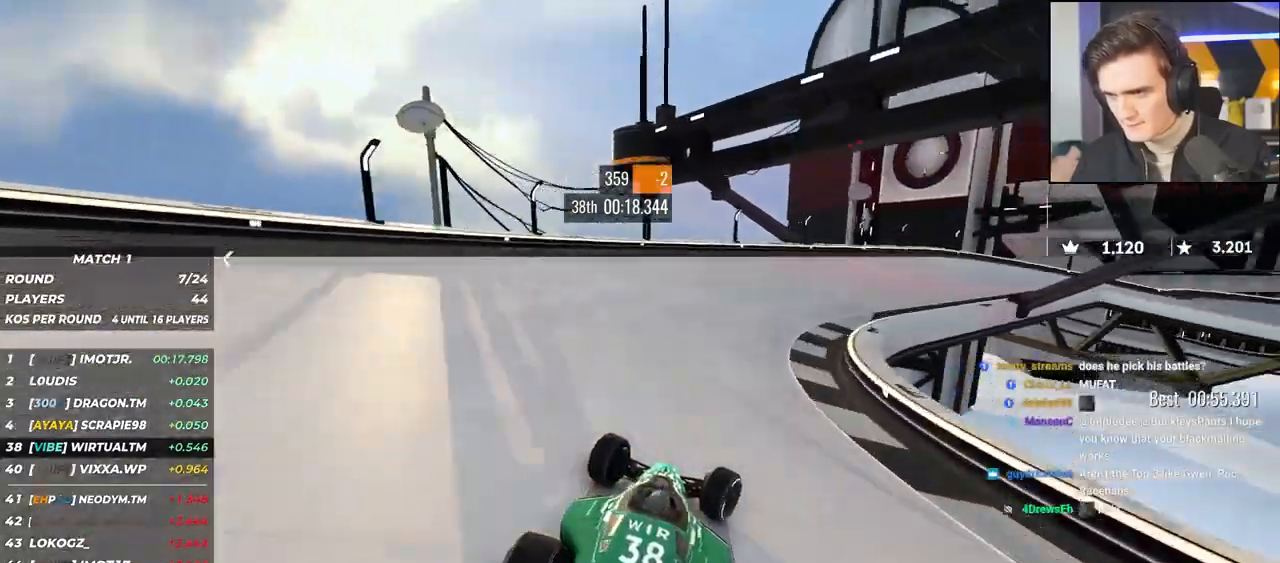
{"keys": ["right", "up"], "events": []}
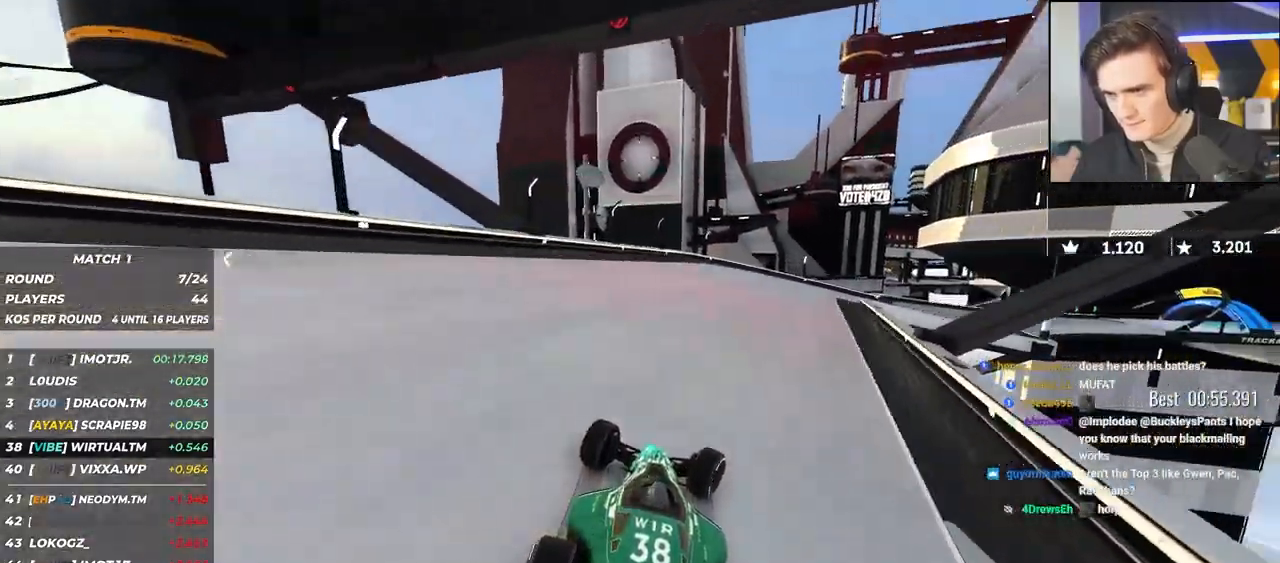
{"keys": ["right", "up"], "events": []}
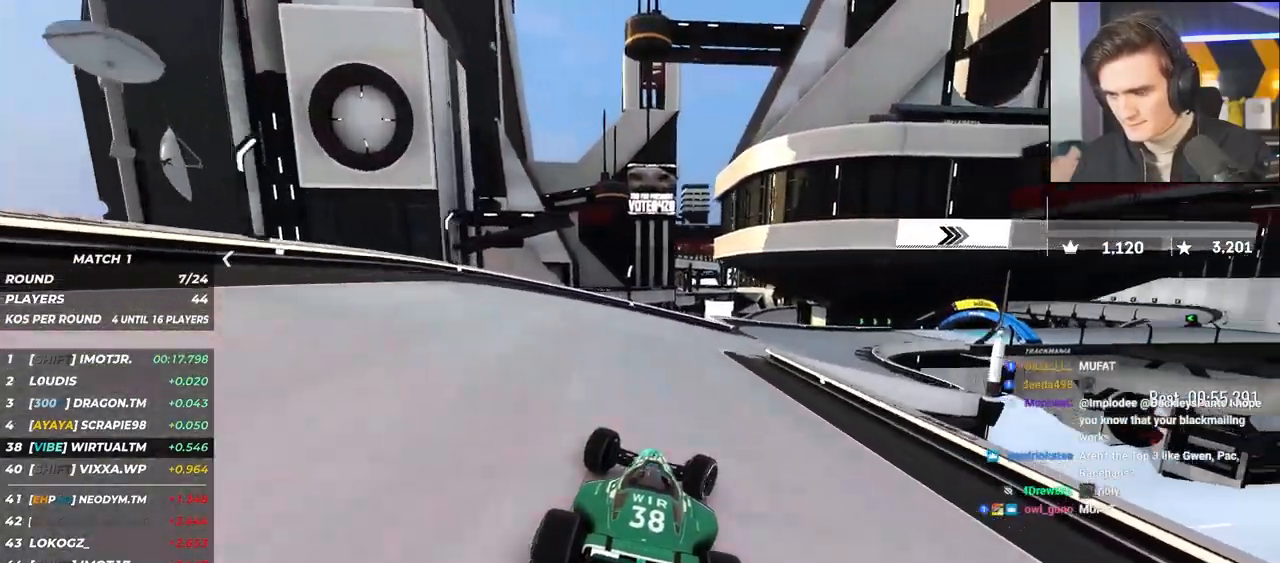
{"keys": ["up"], "events": [[217, "right", "up"], [367, "right", "down"], [500, "right", "up"]]}
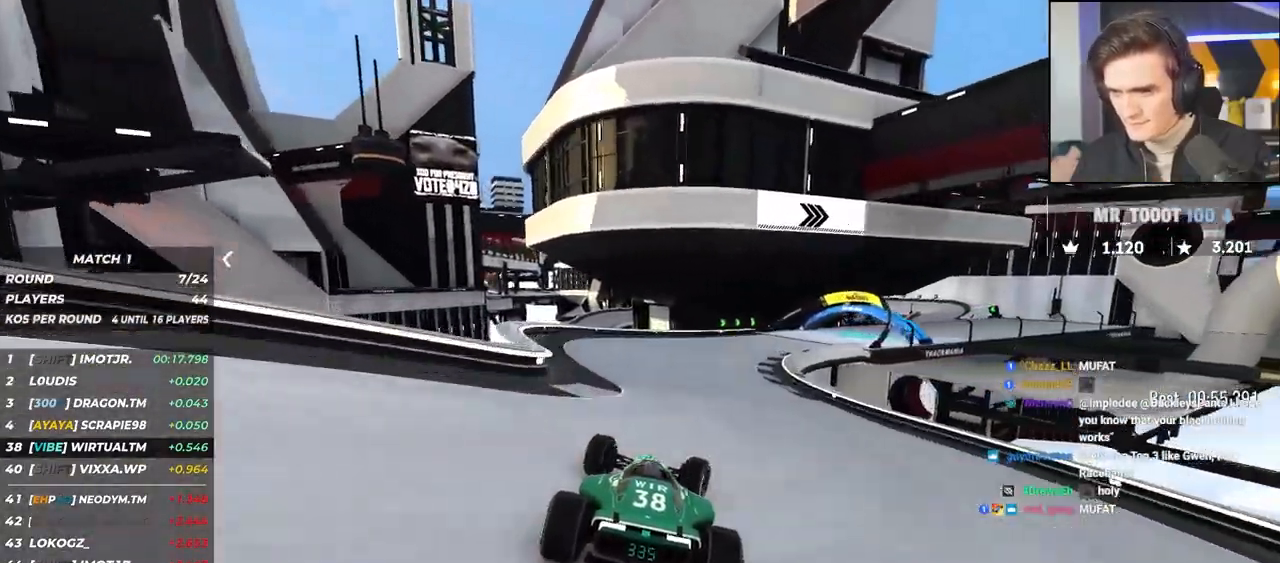
{"keys": ["right", "up"], "events": [[50, "right", "down"]]}
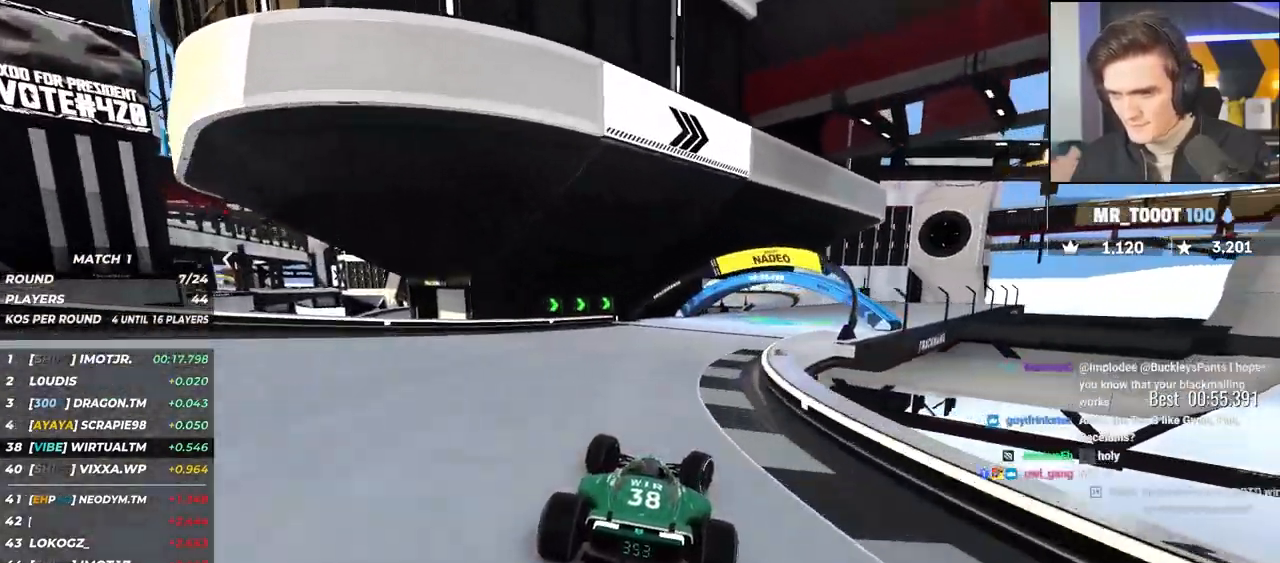
{"keys": ["up"], "events": [[200, "right", "up"], [300, "right", "down"], [433, "right", "up"]]}
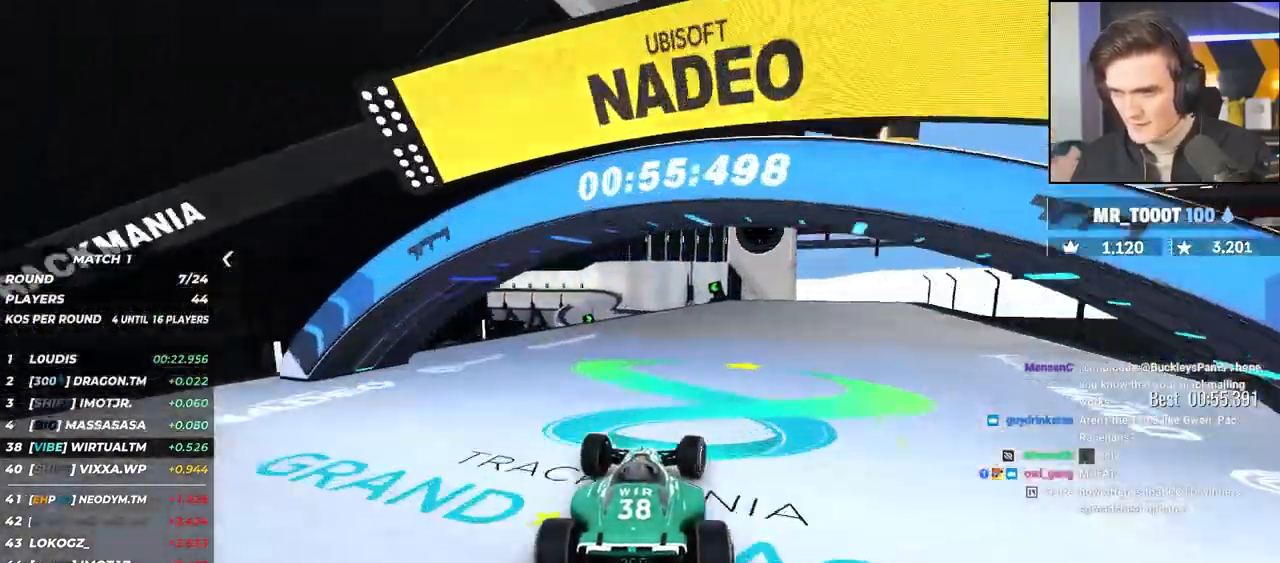
{"keys": ["up"], "events": [[167, "left", "down"], [267, "left", "up"], [367, "left", "down"], [450, "left", "up"]]}
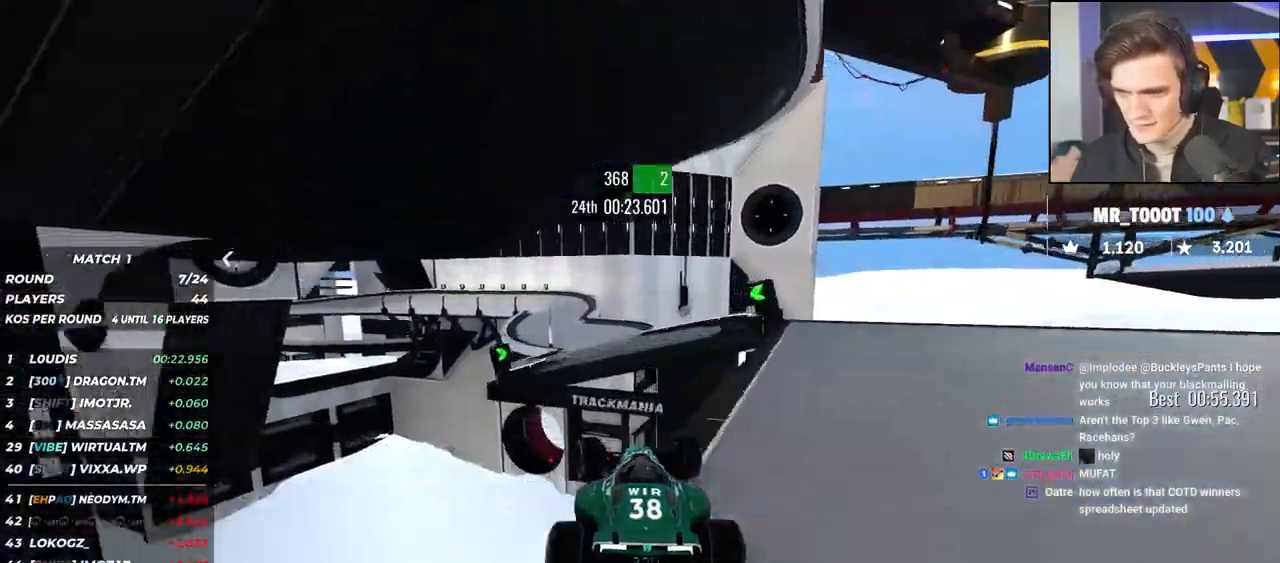
{"keys": ["left", "up"], "events": [[100, "right", "down"], [383, "left", "down"], [383, "right", "up"]]}
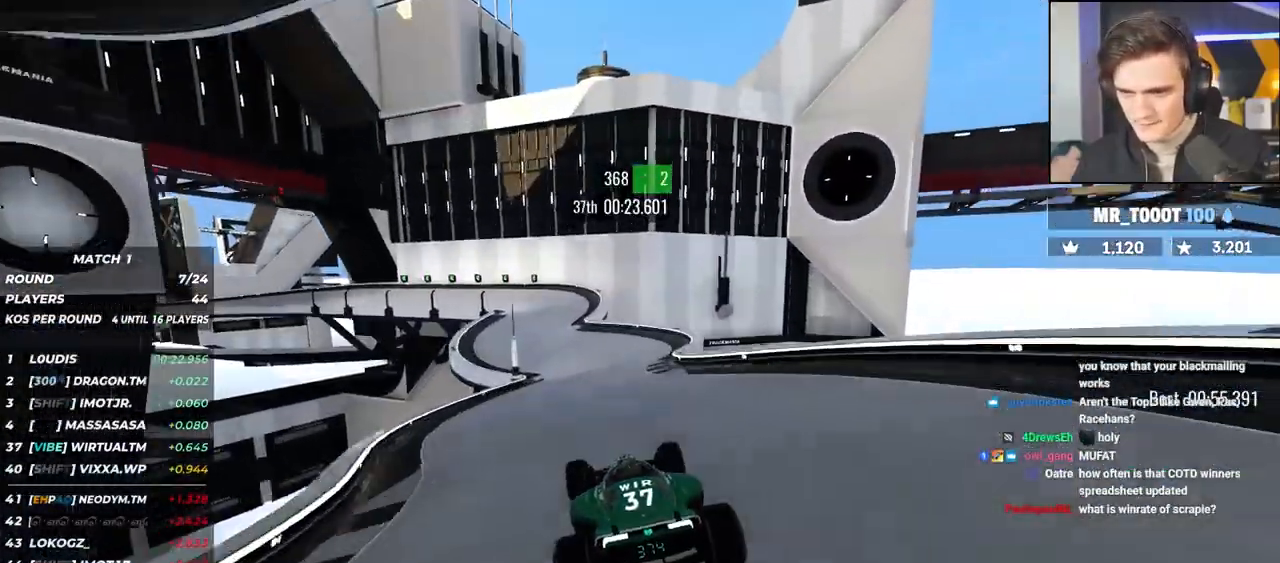
{"keys": ["left", "up"], "events": []}
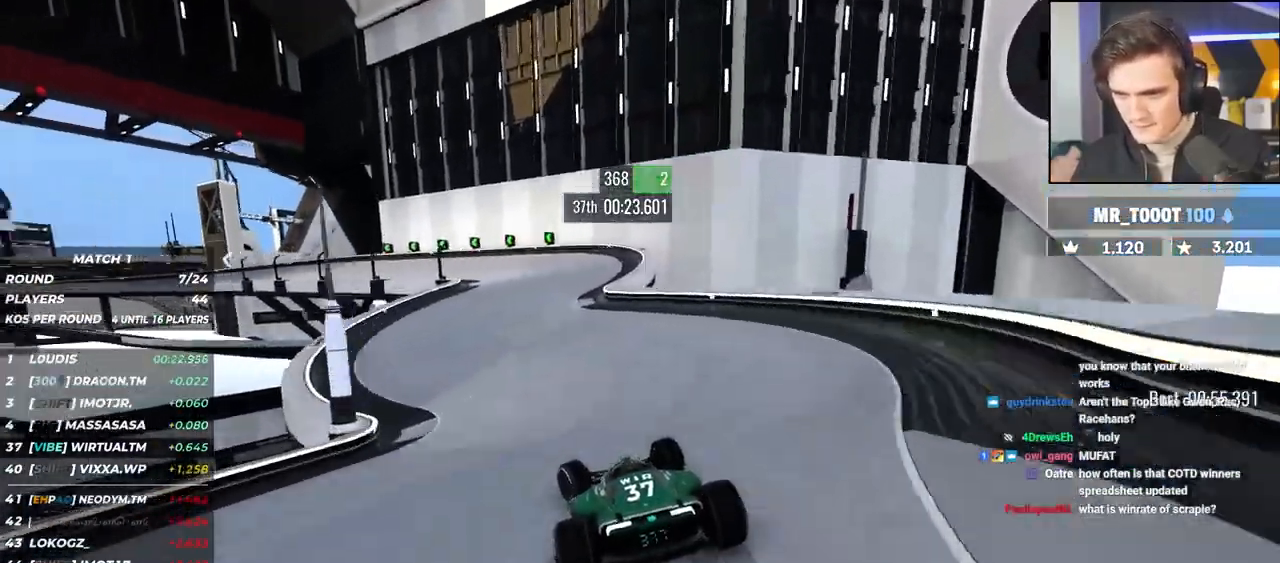
{"keys": ["left"], "events": [[83, "brake", "down"], [117, "up", "up"], [217, "up", "down"], [350, "brake", "up"], [400, "up", "up"]]}
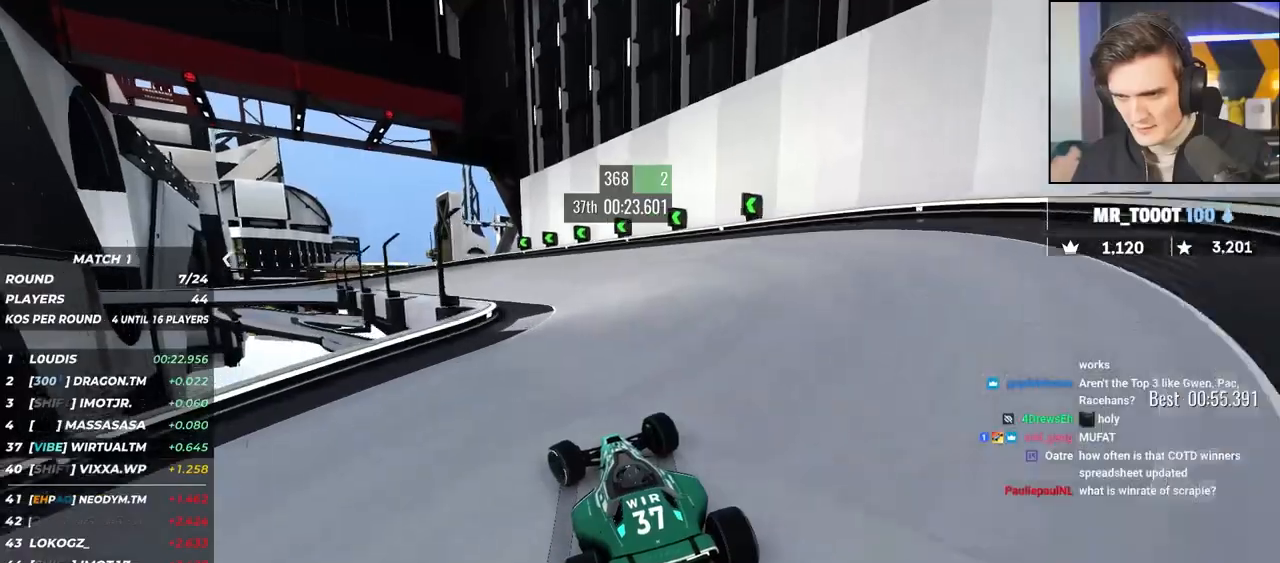
{"keys": ["brake", "left", "up"], "events": [[50, "up", "down"], [417, "brake", "down"]]}
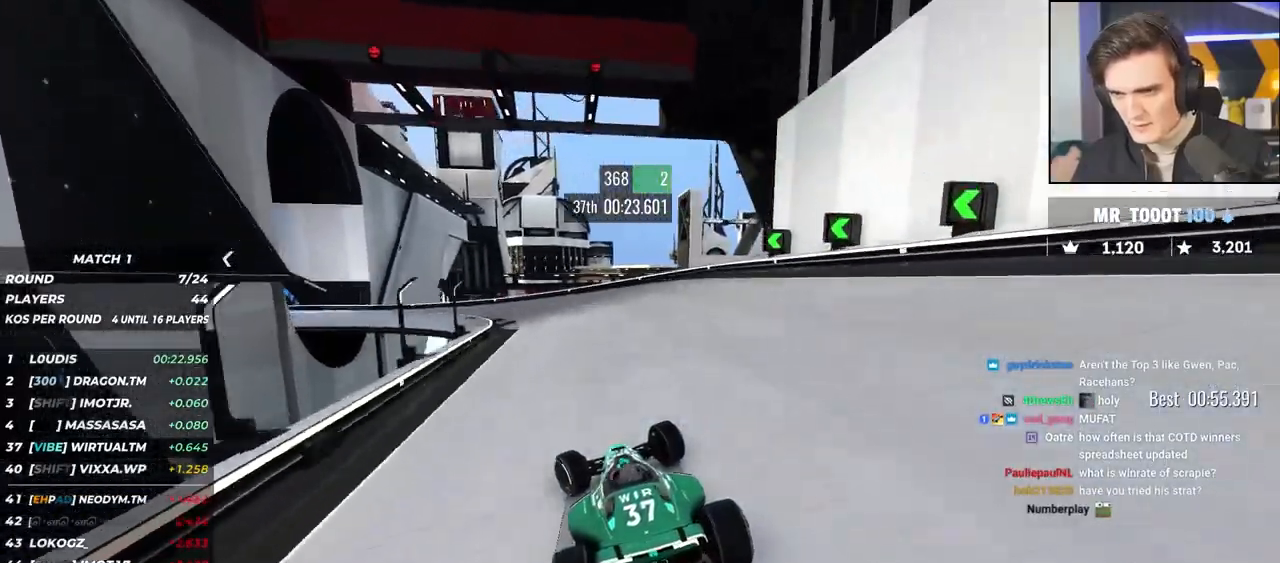
{"keys": ["left"], "events": [[200, "brake", "up"], [433, "up", "up"]]}
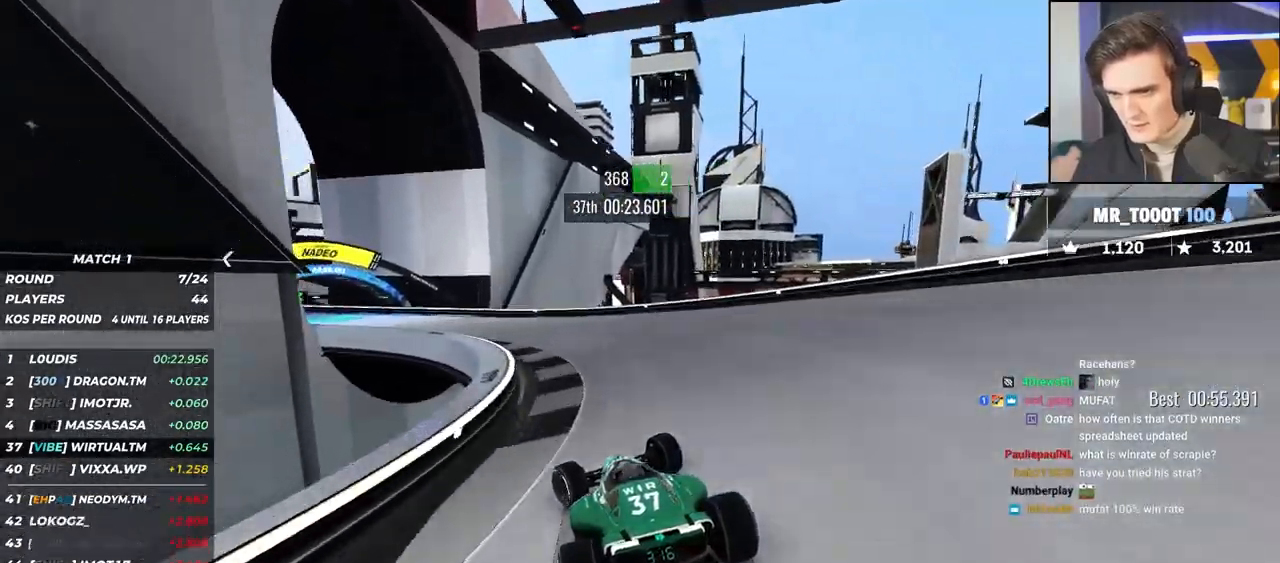
{"keys": ["left", "up"], "events": [[67, "up", "down"]]}
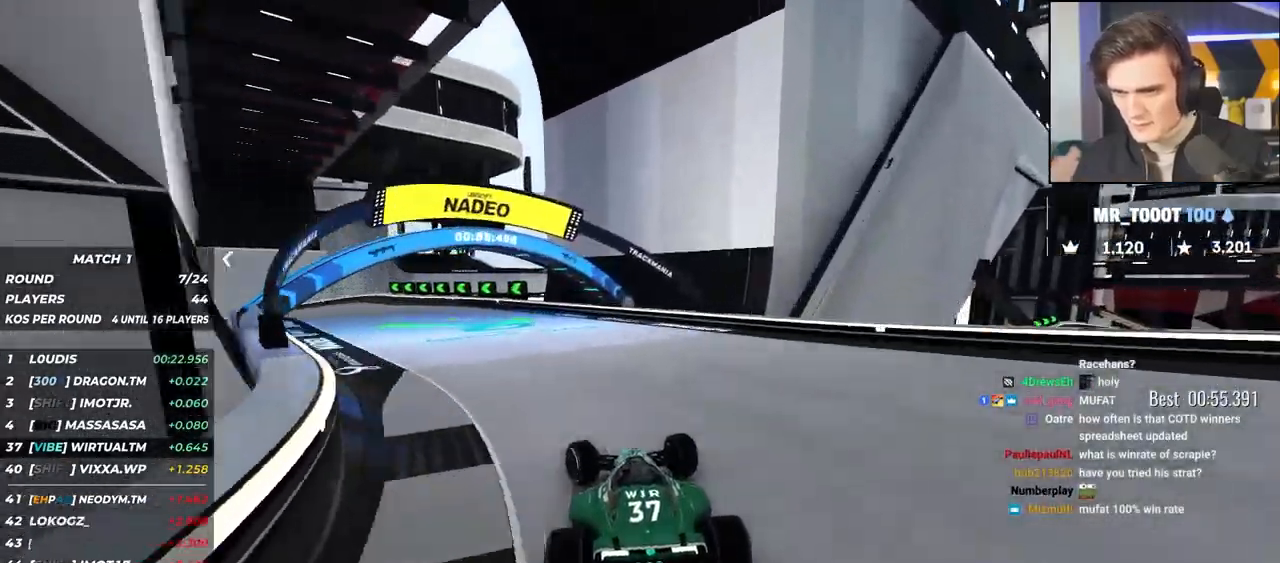
{"keys": ["left", "up"], "events": []}
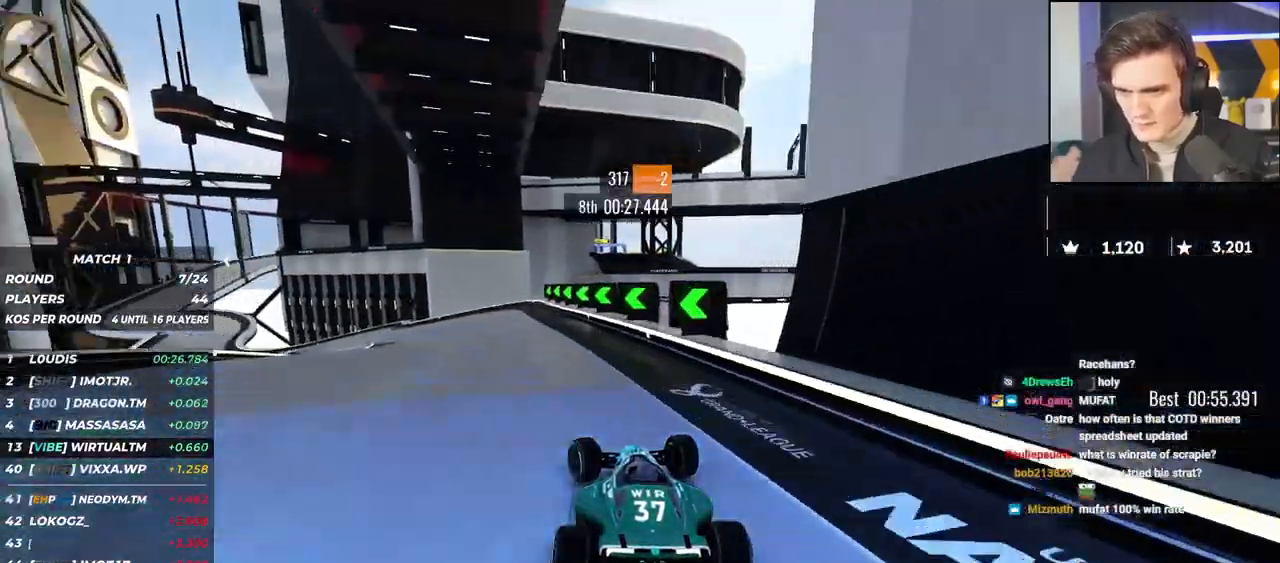
{"keys": ["left", "up"], "events": [[250, "left", "up"], [300, "left", "down"]]}
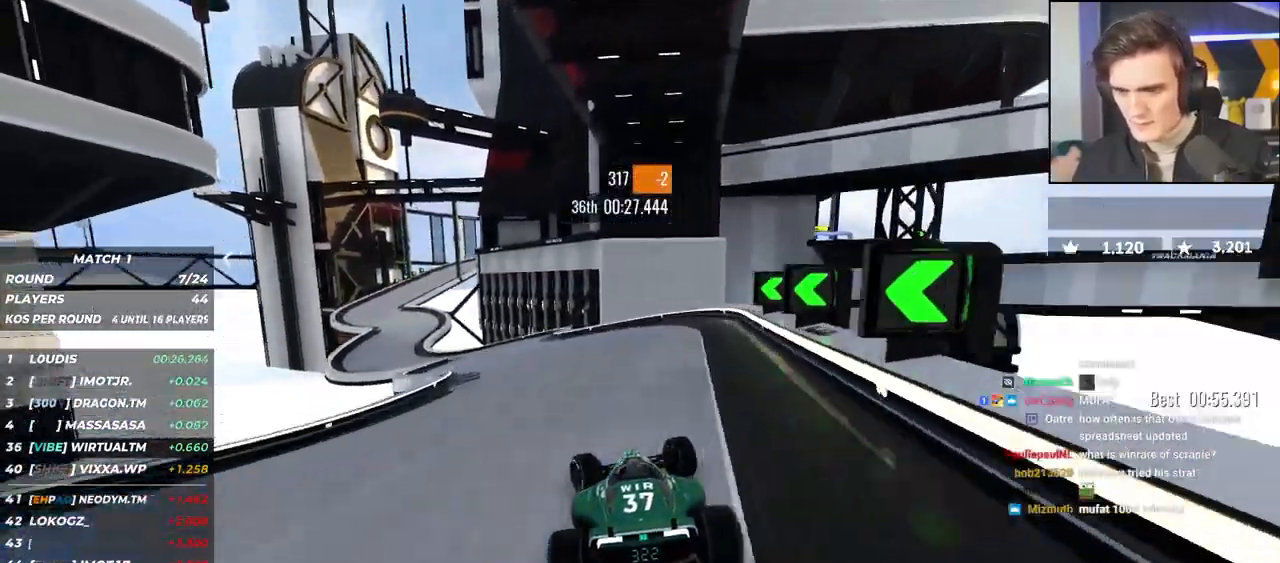
{"keys": ["left", "up"], "events": [[117, "left", "up"], [267, "left", "down"], [400, "left", "up"], [500, "left", "down"]]}
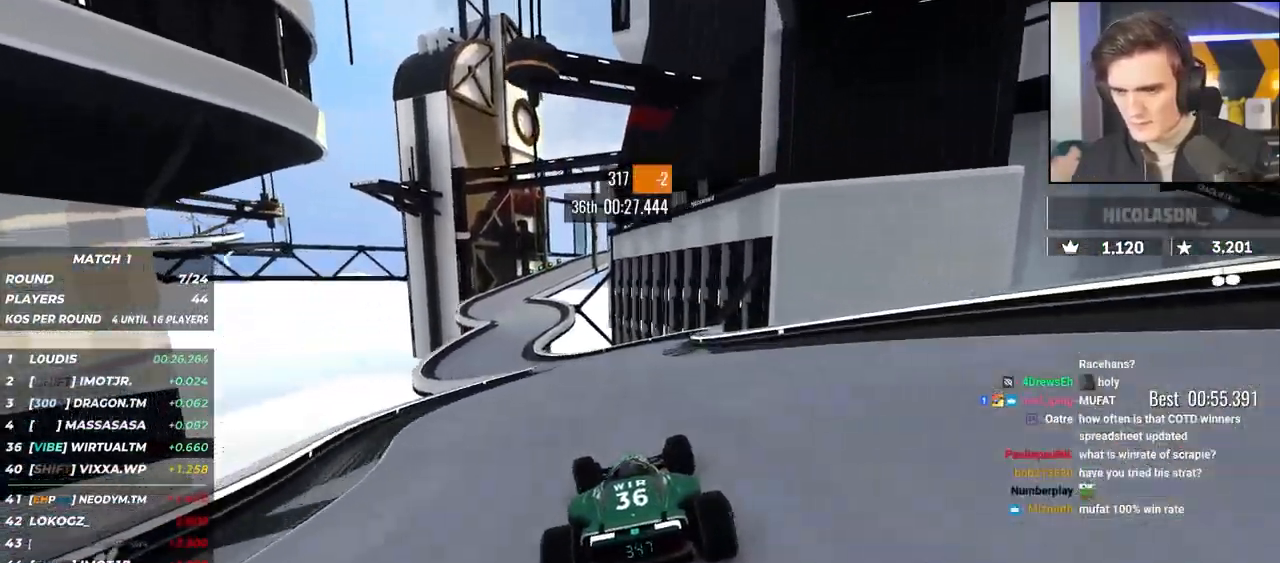
{"keys": ["left", "up"], "events": [[133, "left", "up"], [233, "left", "down"]]}